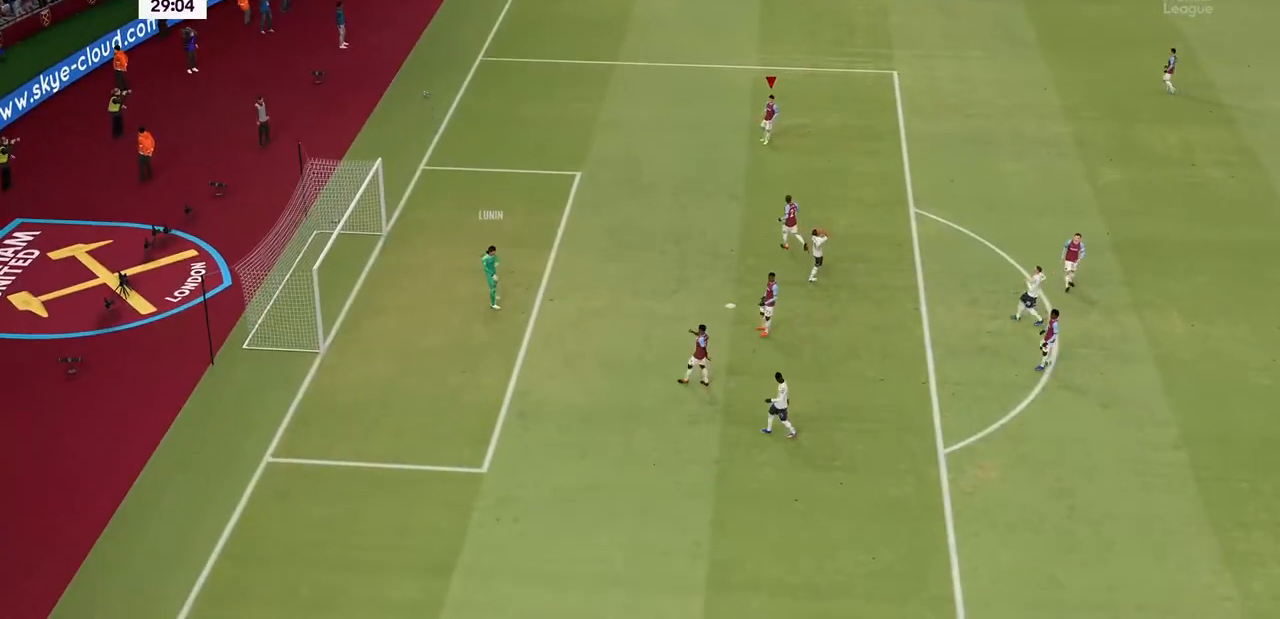
Gameplay with a controller (PlayStation layout); each line is a JSON object with the inputs held at the frame after it. "events" lists button and stick changes between this image and that frame as [ms after this image, input, new state], when the widget could be followed in between. Not read: L3 R3.
{"buttons": [], "left_stick": "center", "right_stick": "center", "events": [[300, "R2", "up"]]}
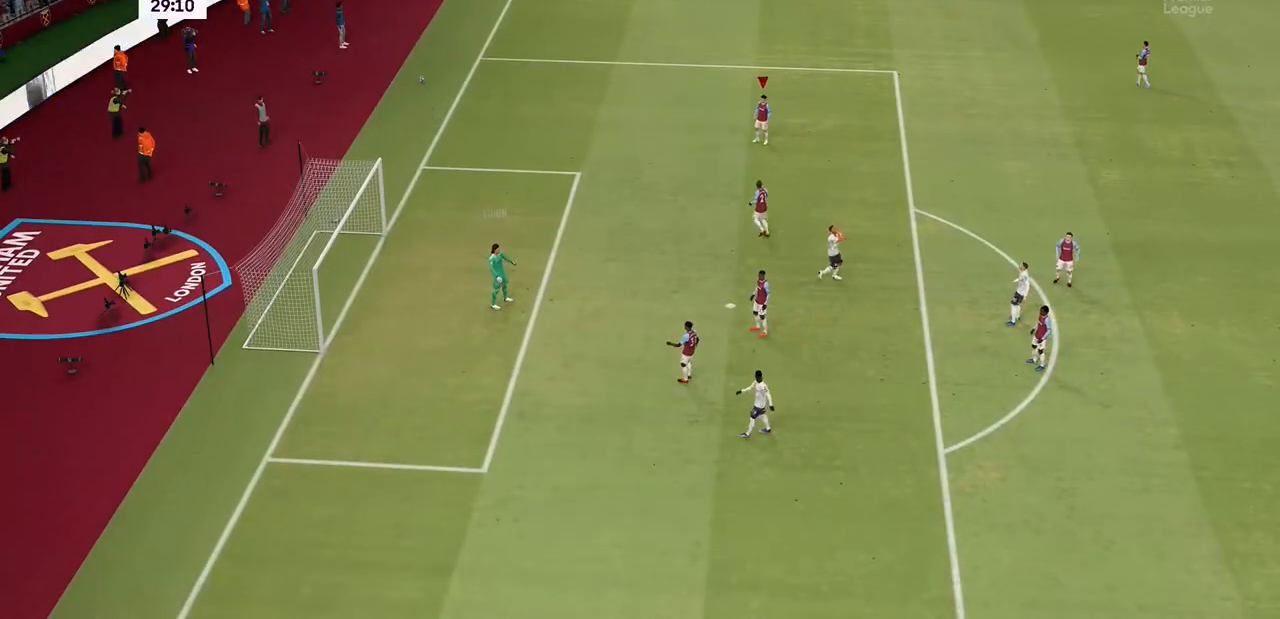
{"buttons": ["CROSS"], "left_stick": "center", "right_stick": "center", "events": [[200, "CROSS", "down"], [333, "CROSS", "up"], [433, "CROSS", "down"]]}
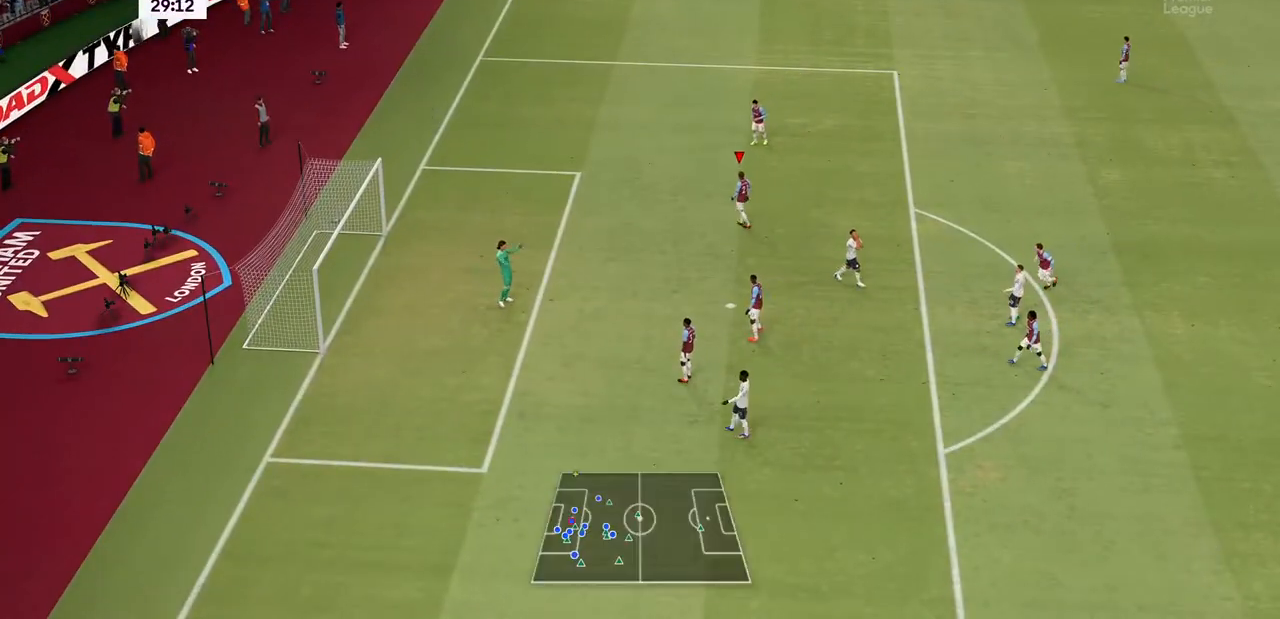
{"buttons": ["CROSS"], "left_stick": "center", "right_stick": "center", "events": [[133, "CROSS", "up"], [233, "CROSS", "down"], [267, "CROSS", "up"], [300, "CROSS", "down"], [400, "CROSS", "up"], [500, "CROSS", "down"]]}
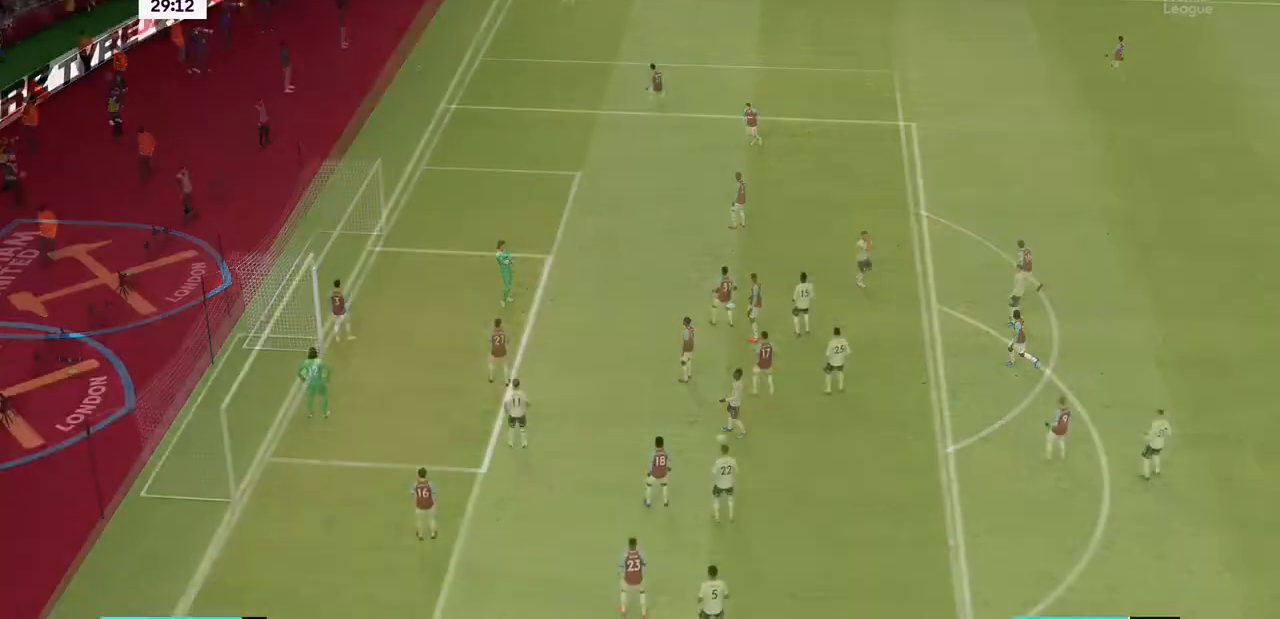
{"buttons": ["CROSS"], "left_stick": "up", "right_stick": "center", "events": [[167, "CROSS", "up"], [233, "CROSS", "down"], [367, "CROSS", "up"], [433, "left_stick", "up"], [467, "CROSS", "down"]]}
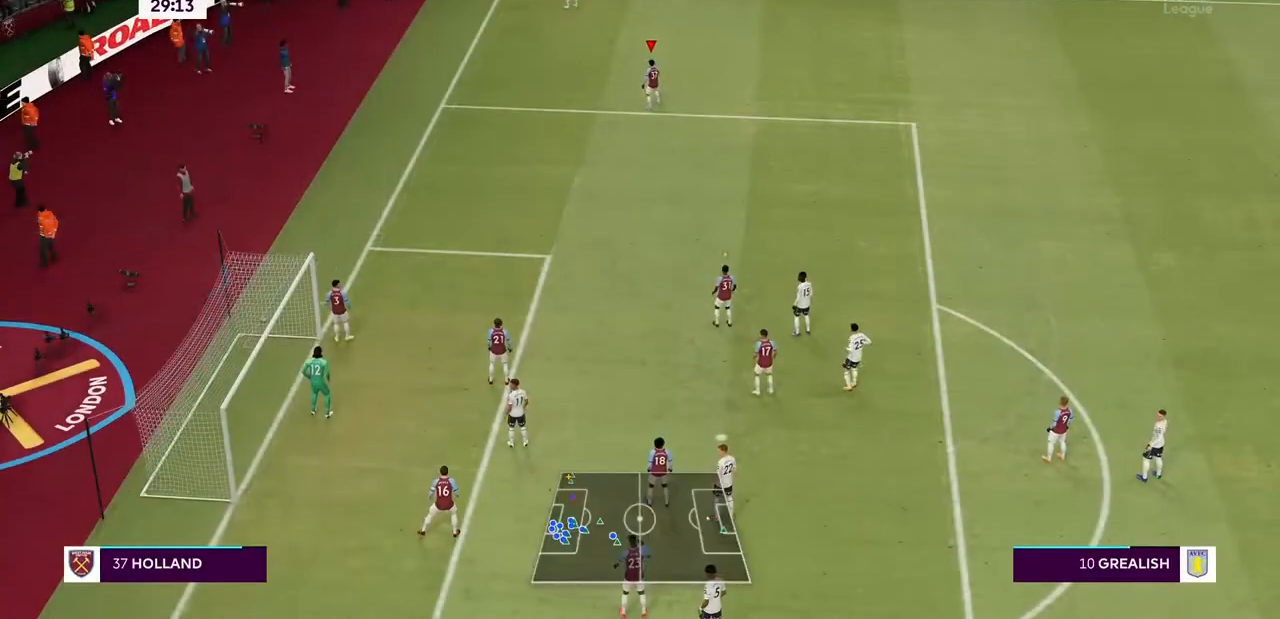
{"buttons": ["R2"], "left_stick": "left", "right_stick": "center", "events": [[33, "left_stick", "left"], [167, "CROSS", "up"], [333, "R2", "down"]]}
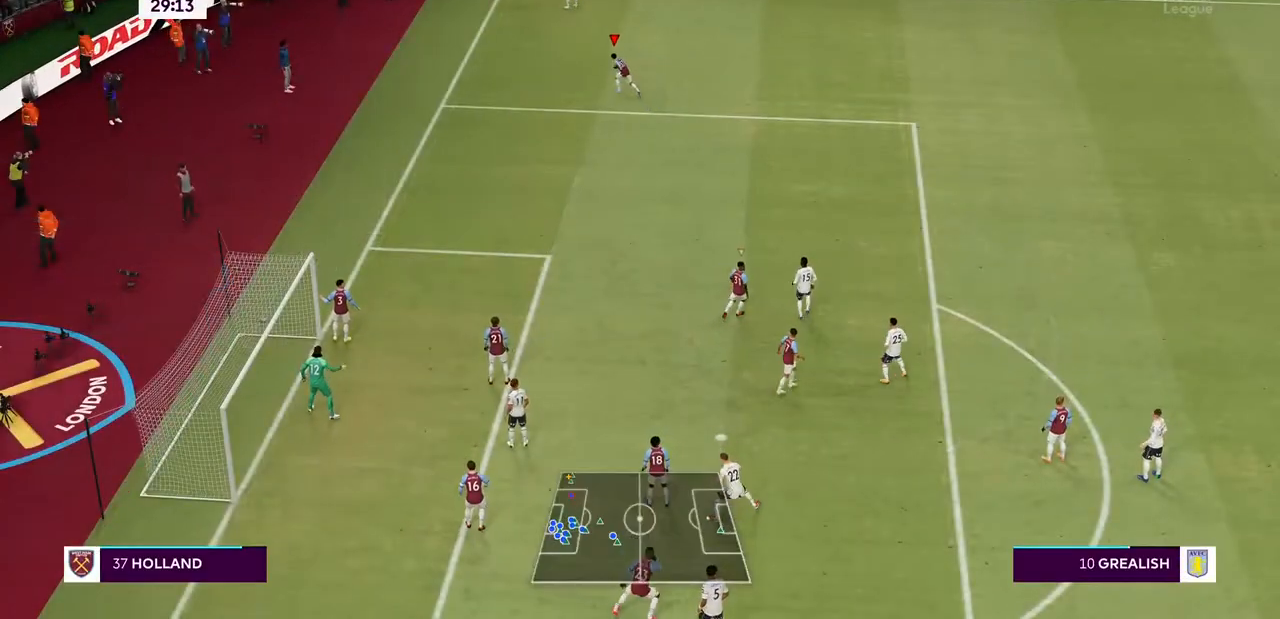
{"buttons": [], "left_stick": "up-left", "right_stick": "center", "events": [[433, "R2", "up"], [500, "left_stick", "up-left"]]}
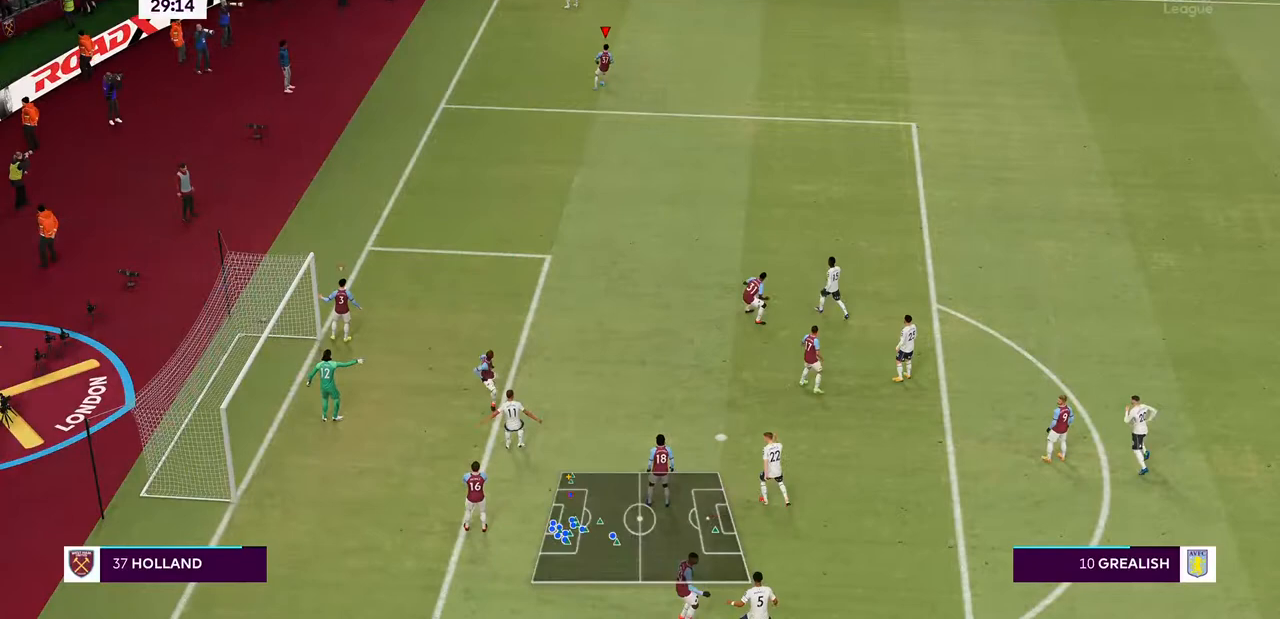
{"buttons": ["R2"], "left_stick": "up-left", "right_stick": "center", "events": [[67, "R2", "down"]]}
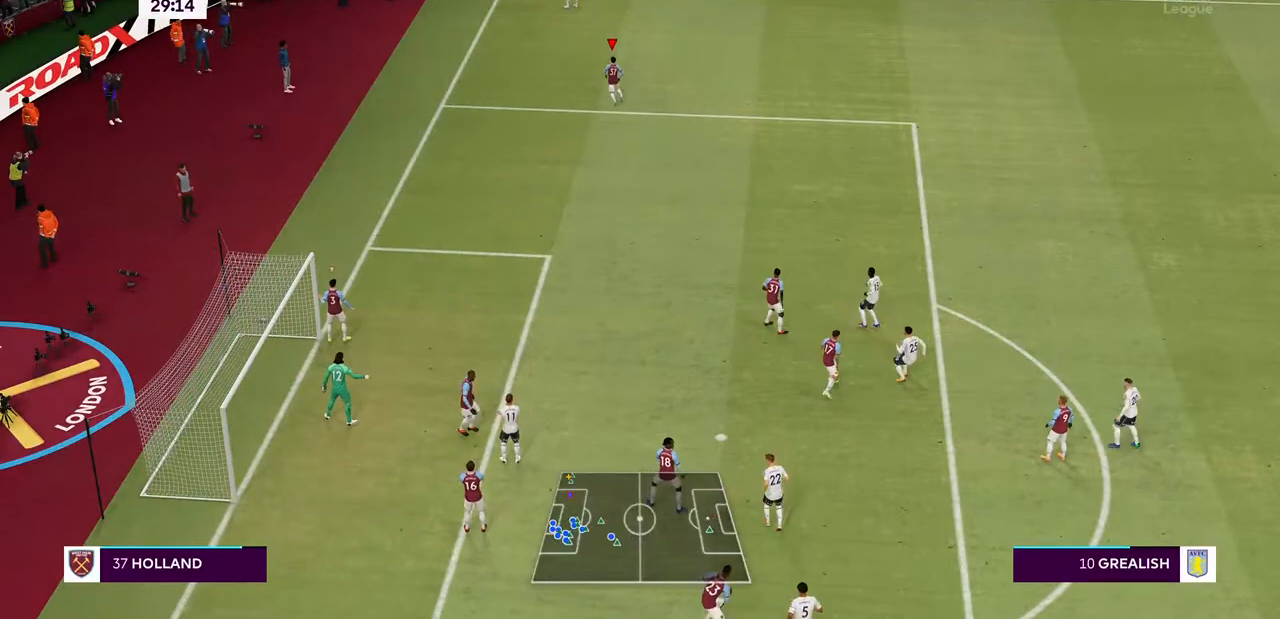
{"buttons": ["R2"], "left_stick": "left", "right_stick": "center", "events": [[133, "left_stick", "left"]]}
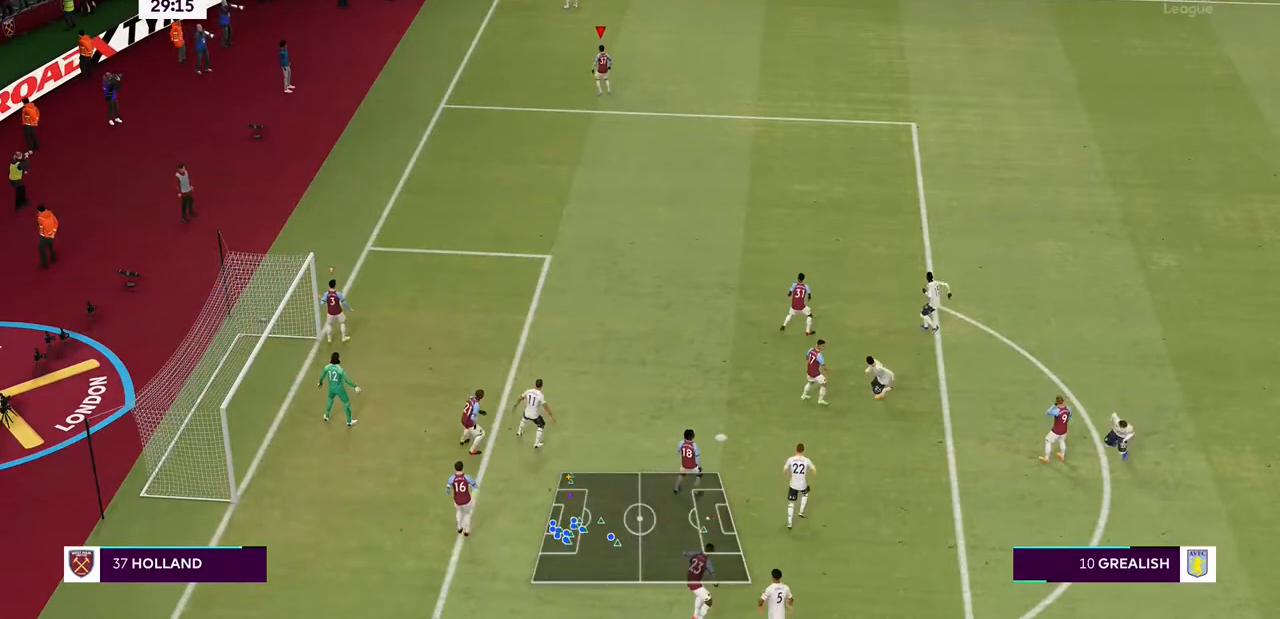
{"buttons": ["R2"], "left_stick": "right", "right_stick": "center", "events": [[433, "left_stick", "right"]]}
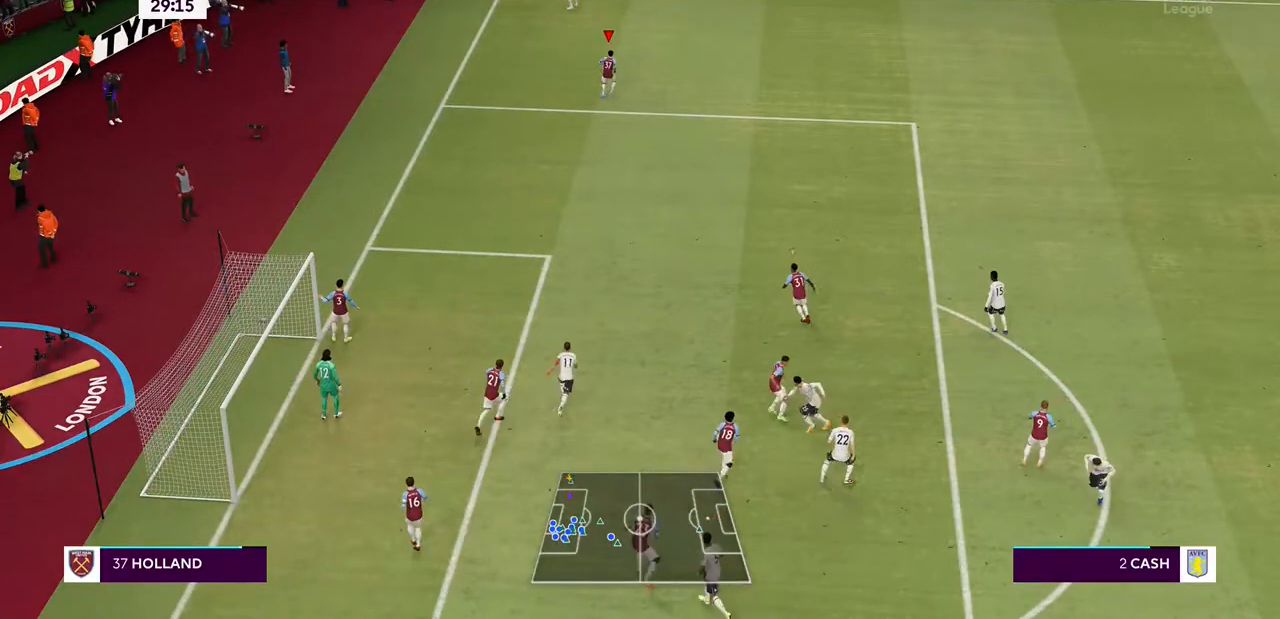
{"buttons": ["R2"], "left_stick": "right", "right_stick": "center", "events": [[67, "CROSS", "down"], [67, "L2", "down"], [400, "CROSS", "up"], [500, "L2", "up"]]}
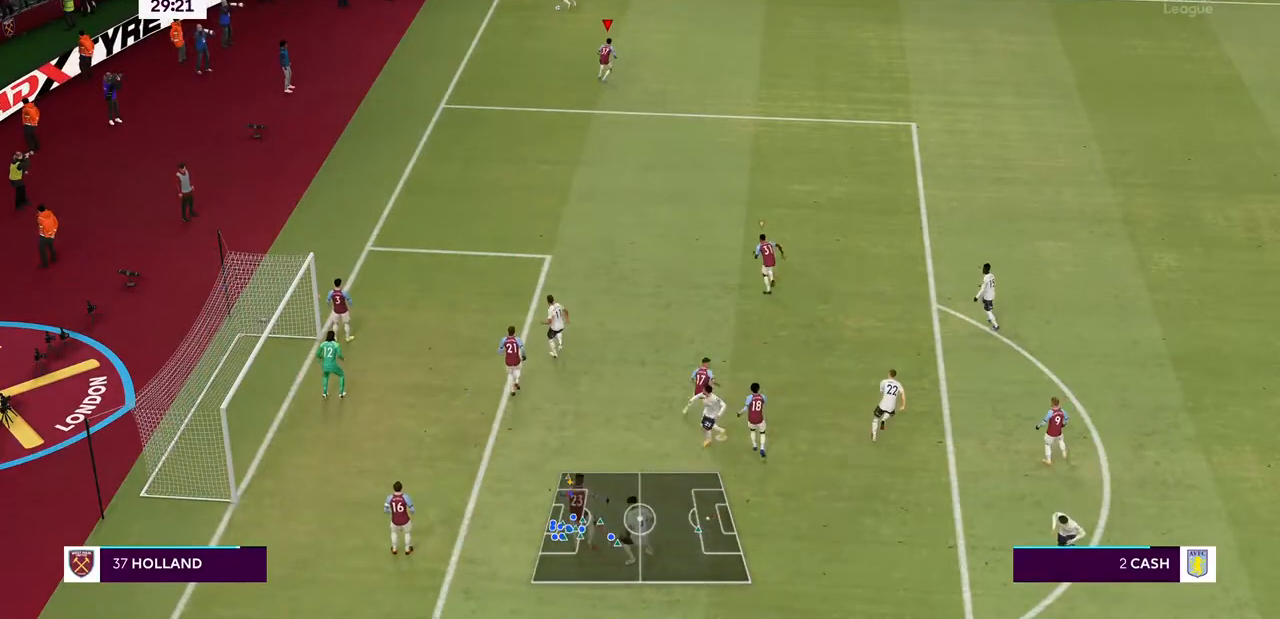
{"buttons": ["L2", "R2"], "left_stick": "left", "right_stick": "center", "events": [[67, "left_stick", "up"], [267, "left_stick", "center"], [367, "left_stick", "left"], [467, "L2", "down"]]}
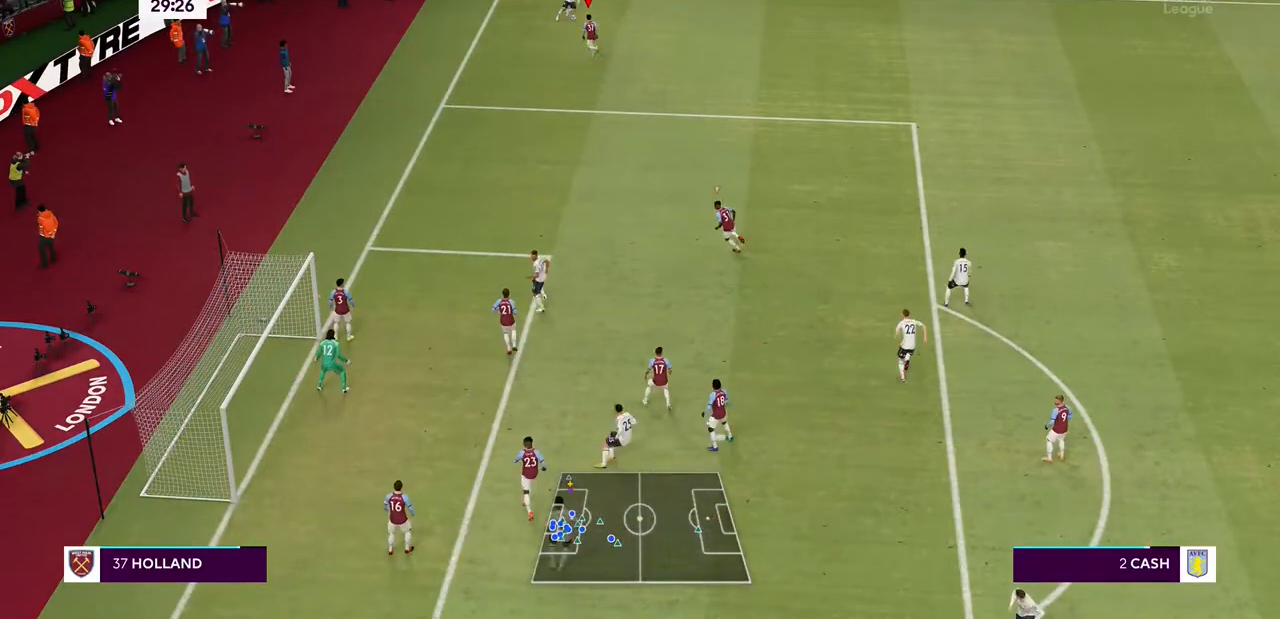
{"buttons": ["L2", "R2"], "left_stick": "down-right", "right_stick": "center", "events": [[300, "left_stick", "right"], [500, "left_stick", "down-right"]]}
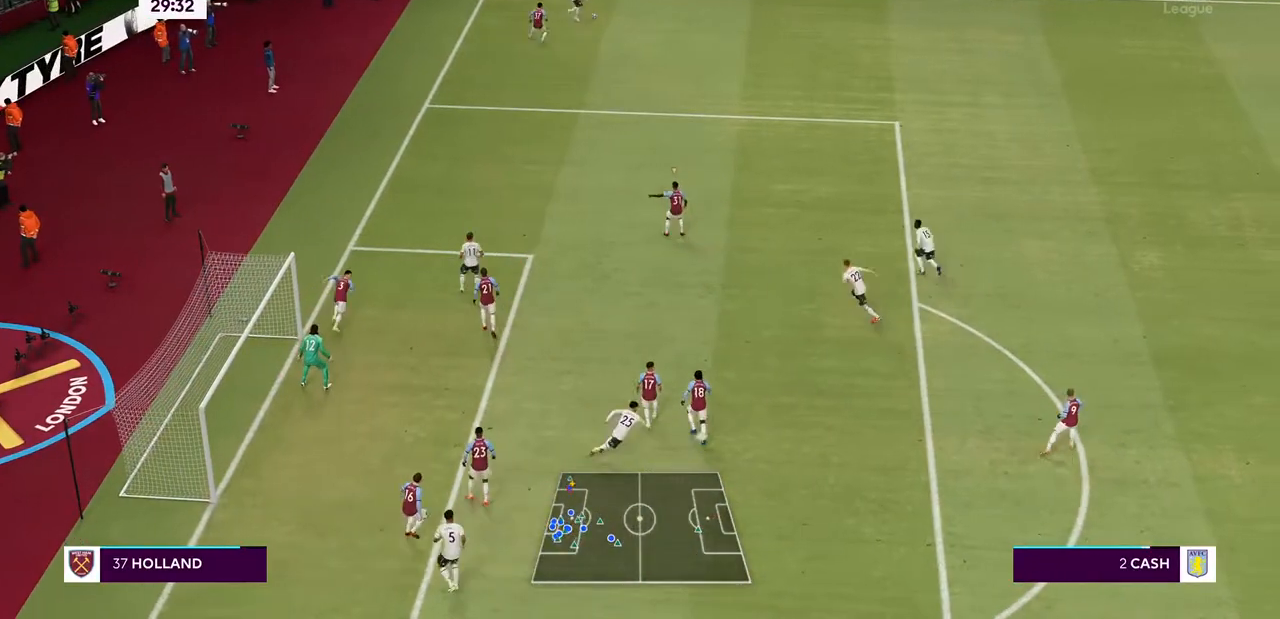
{"buttons": ["R2"], "left_stick": "down-right", "right_stick": "center", "events": [[467, "L2", "up"]]}
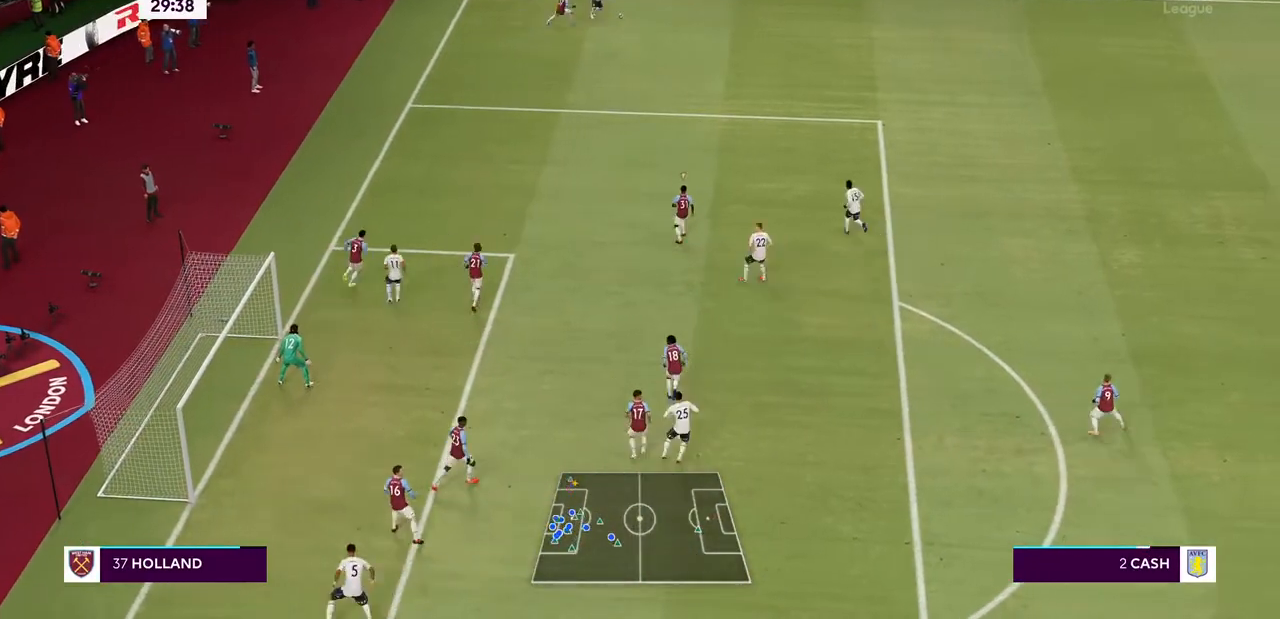
{"buttons": ["L2", "R2"], "left_stick": "down-right", "right_stick": "center", "events": [[500, "L2", "down"]]}
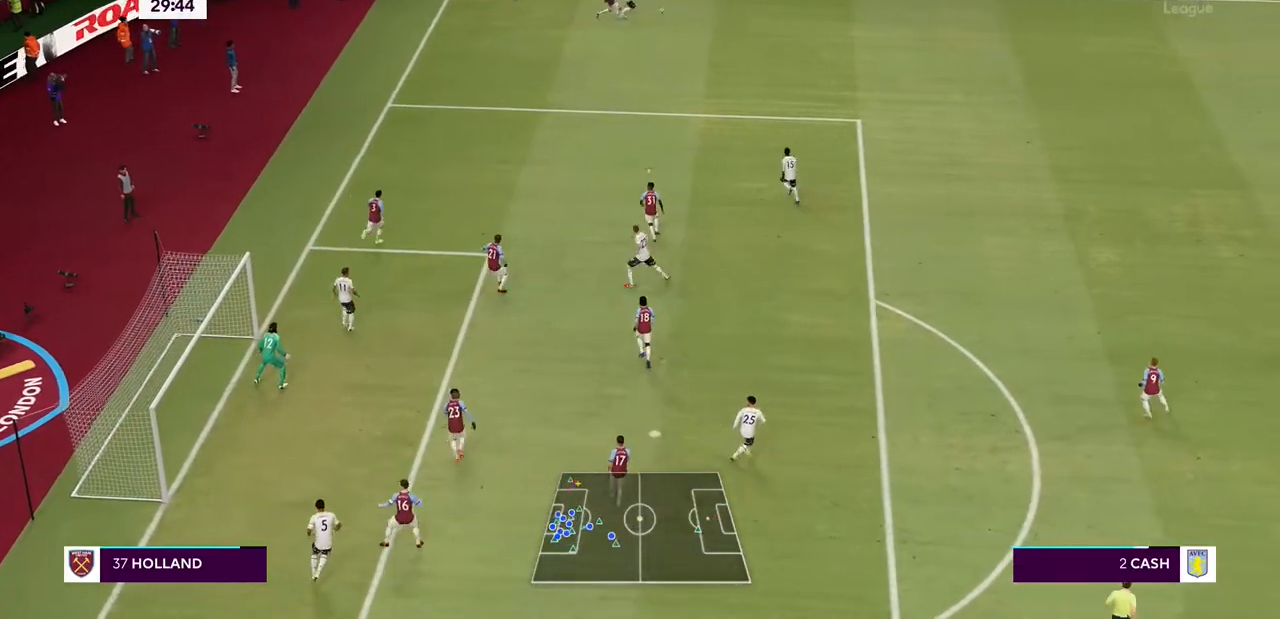
{"buttons": ["R2"], "left_stick": "down-right", "right_stick": "center", "events": [[467, "L2", "up"]]}
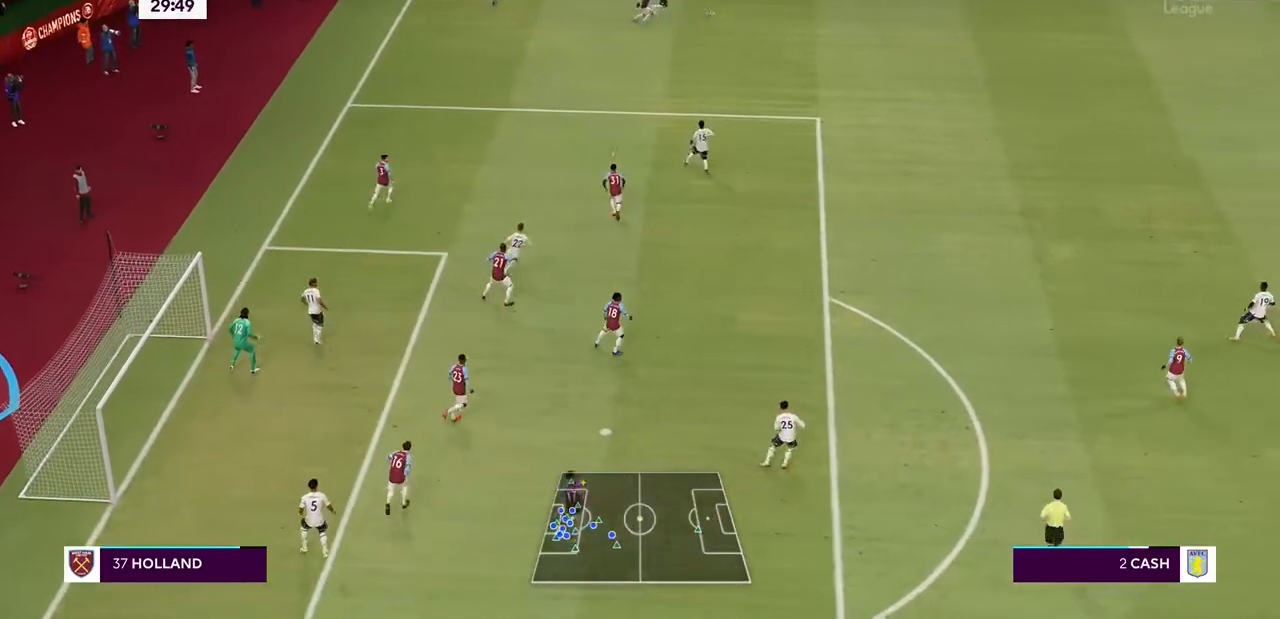
{"buttons": ["R2"], "left_stick": "down-right", "right_stick": "center", "events": []}
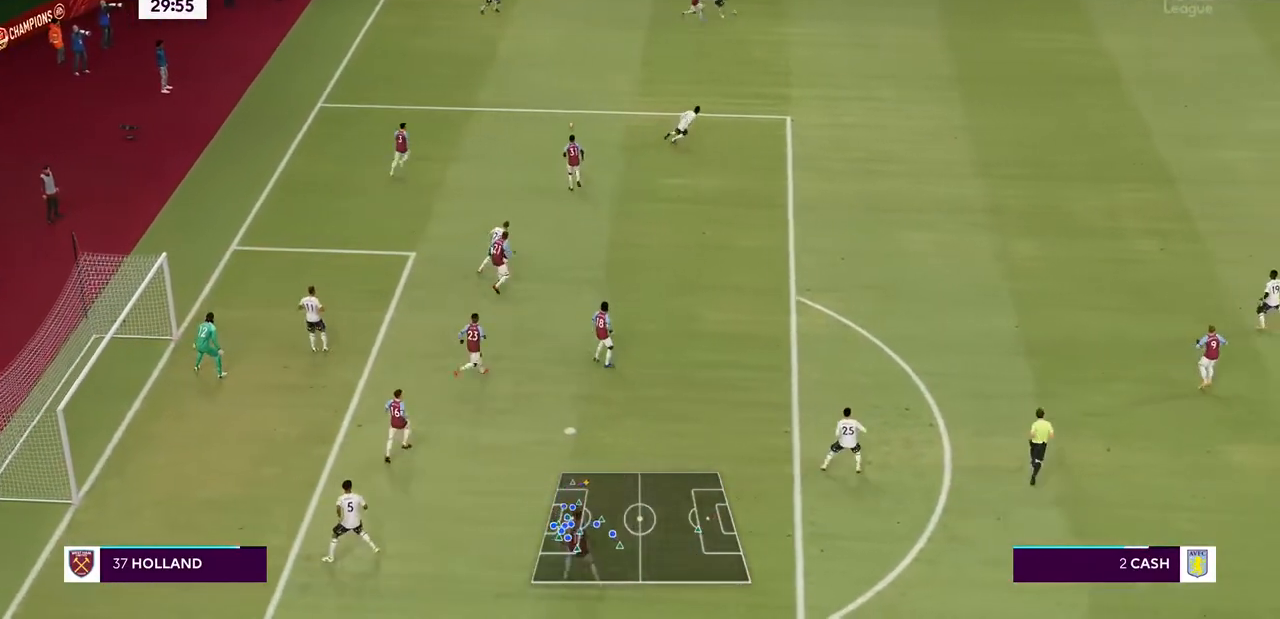
{"buttons": ["L2", "R2"], "left_stick": "down-right", "right_stick": "center", "events": [[267, "L2", "down"]]}
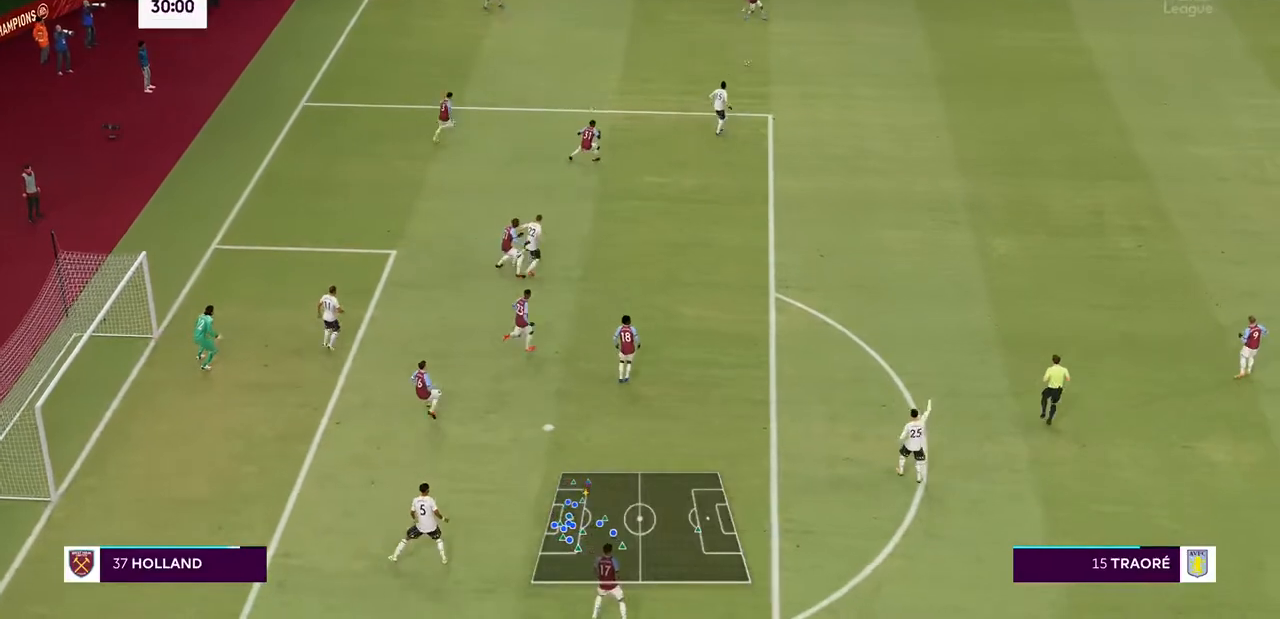
{"buttons": ["R2"], "left_stick": "right", "right_stick": "center", "events": [[133, "L2", "up"], [167, "L1", "down"], [167, "left_stick", "right"], [333, "L1", "up"]]}
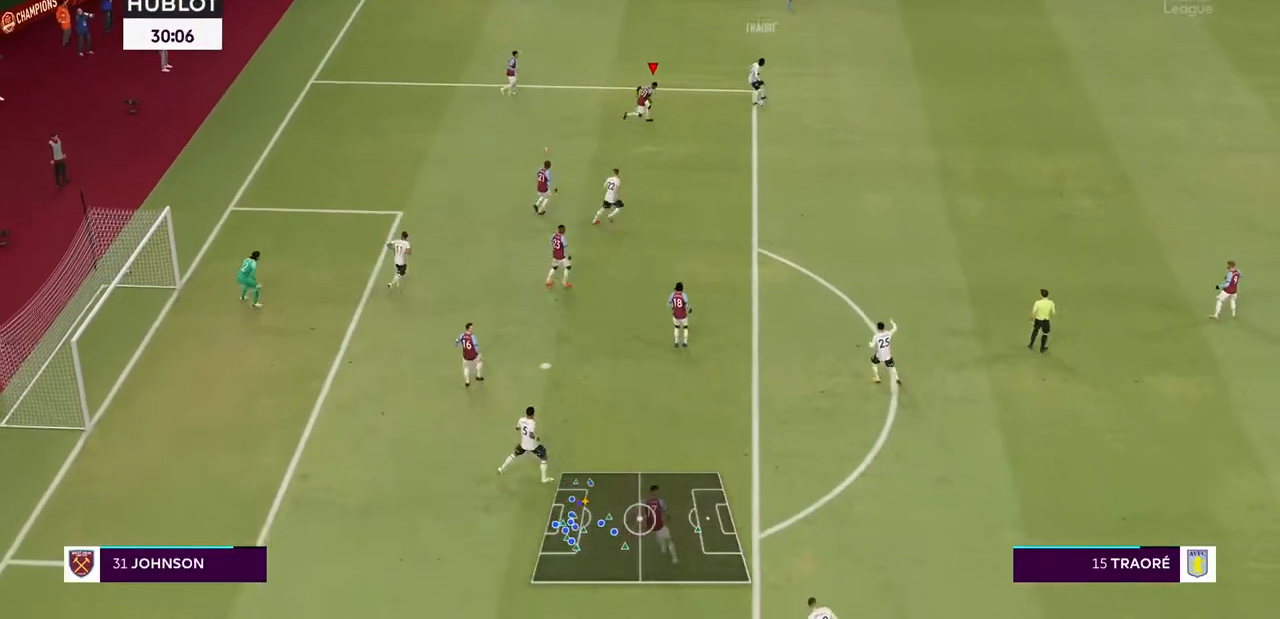
{"buttons": ["L2", "R2"], "left_stick": "down-right", "right_stick": "center", "events": [[67, "L2", "down"], [67, "left_stick", "down-right"]]}
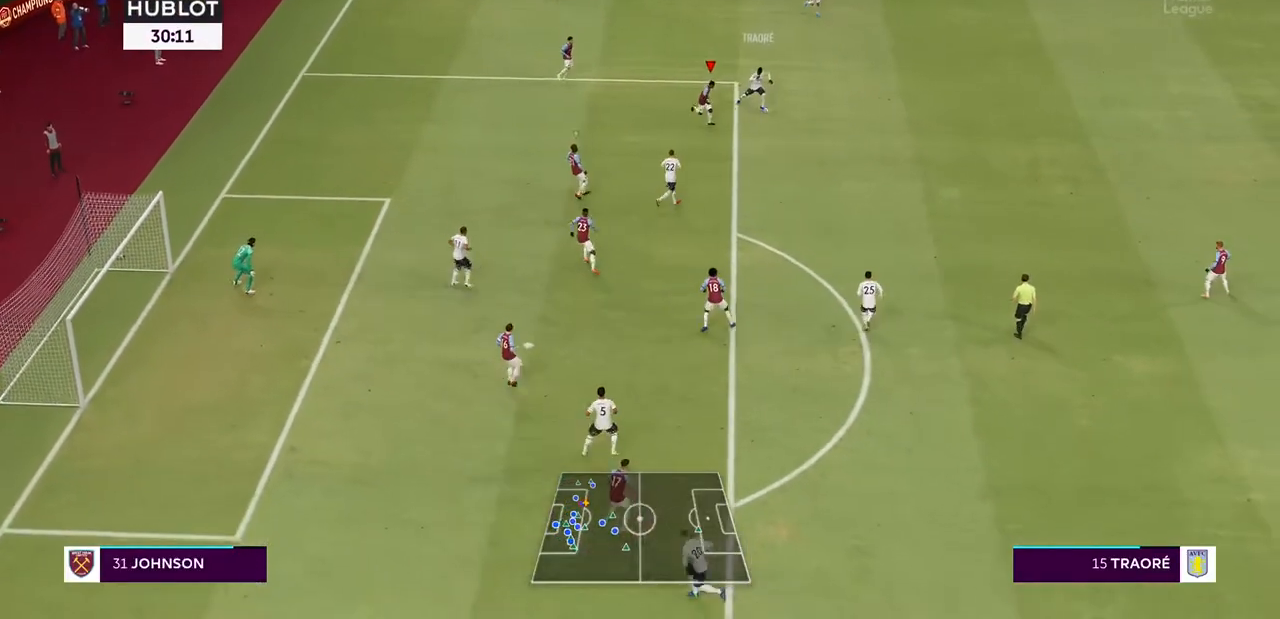
{"buttons": ["R2"], "left_stick": "down-right", "right_stick": "center", "events": [[33, "CIRCLE", "down"], [33, "L2", "up"], [200, "CIRCLE", "up"], [233, "L1", "down"], [467, "L1", "up"]]}
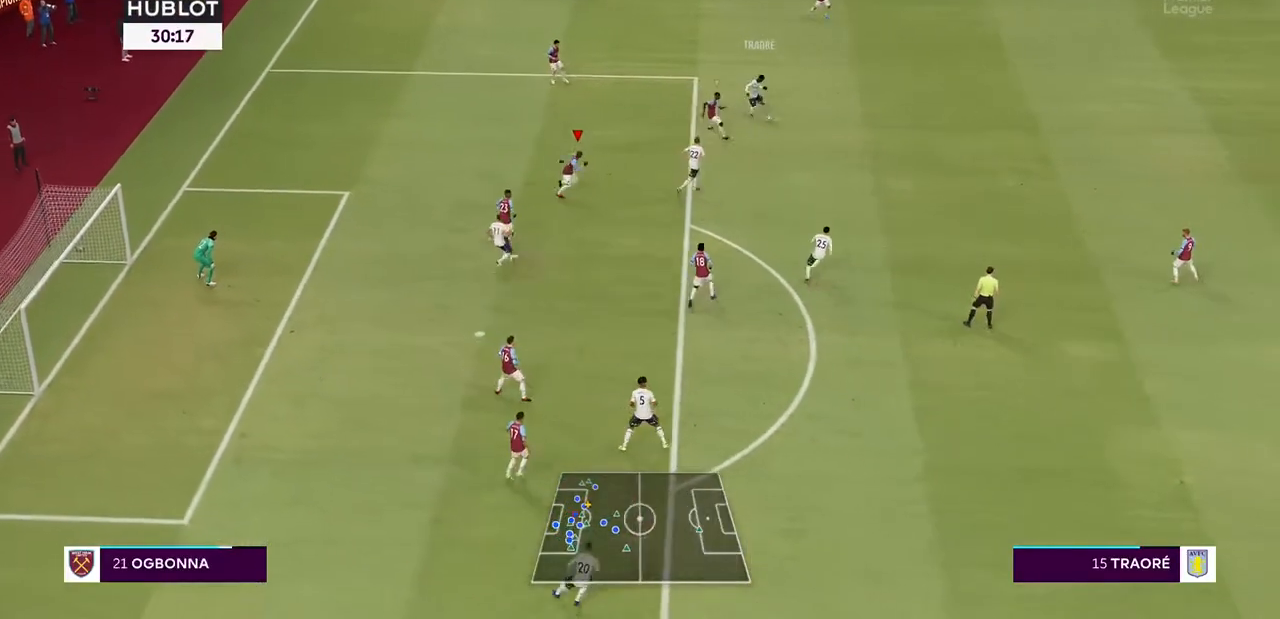
{"buttons": ["L1", "R2"], "left_stick": "right", "right_stick": "center", "events": [[367, "left_stick", "right"], [500, "L1", "down"]]}
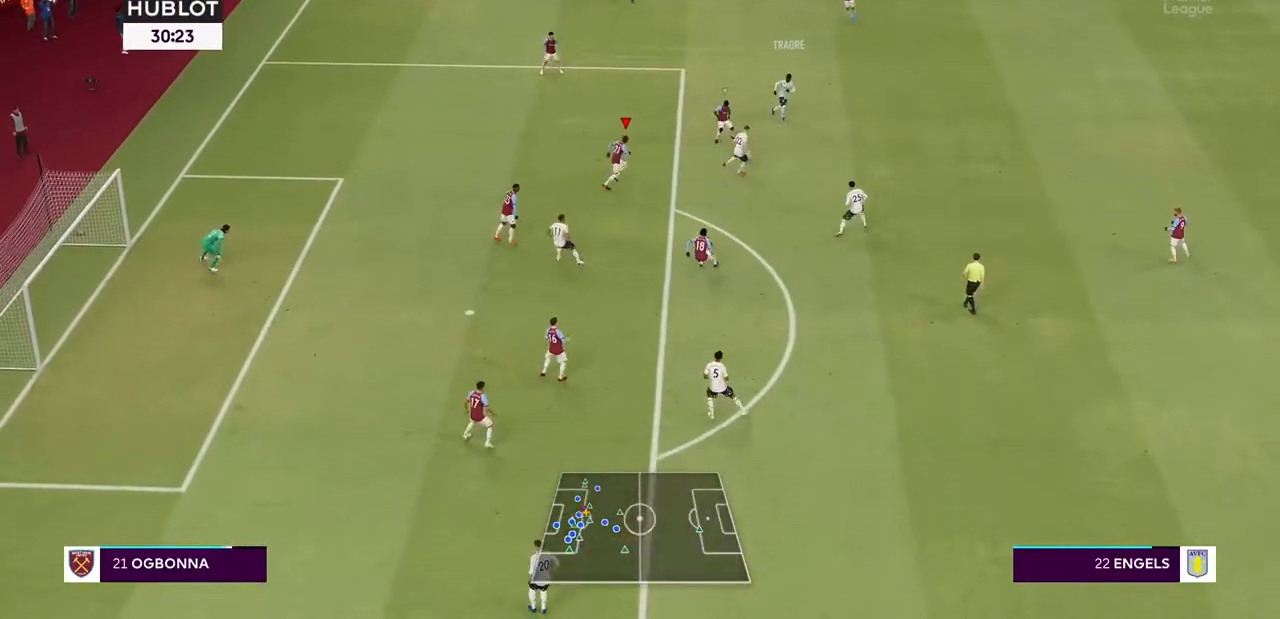
{"buttons": ["R2"], "left_stick": "down-right", "right_stick": "center", "events": [[67, "left_stick", "down-right"], [233, "L1", "up"]]}
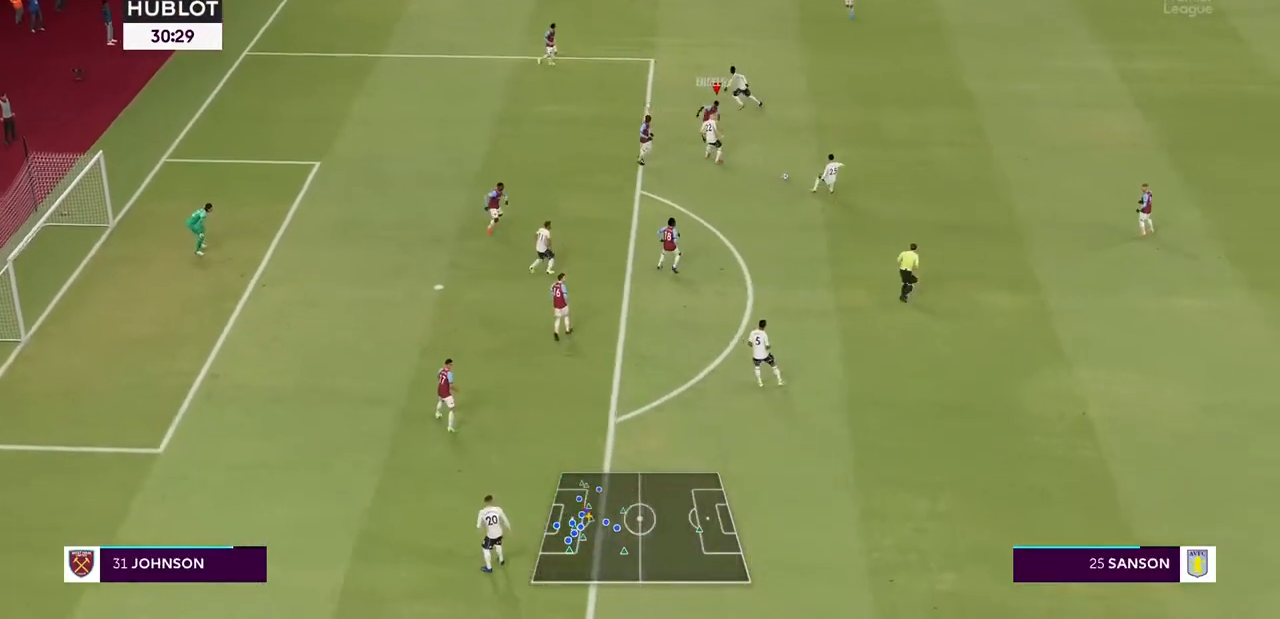
{"buttons": ["R2"], "left_stick": "down-right", "right_stick": "center", "events": [[33, "L1", "down"], [267, "L1", "up"]]}
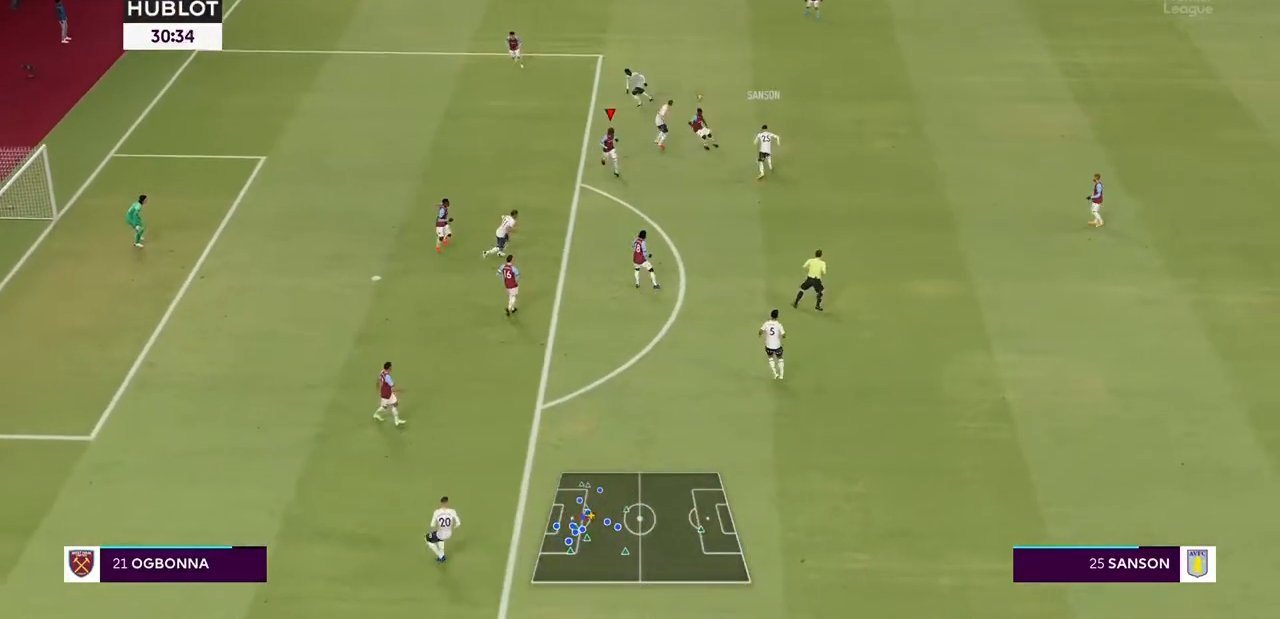
{"buttons": ["L2", "R2"], "left_stick": "right", "right_stick": "center", "events": [[300, "left_stick", "right"], [367, "L2", "down"]]}
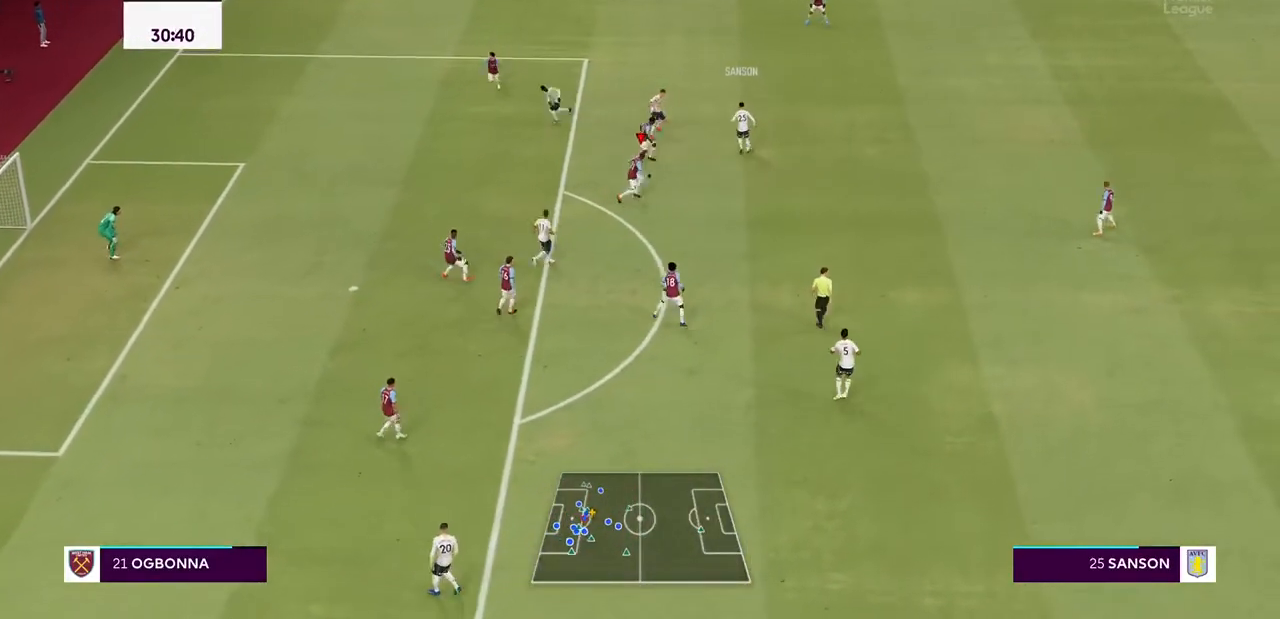
{"buttons": ["R2"], "left_stick": "center", "right_stick": "center", "events": [[33, "left_stick", "up"], [67, "L2", "up"], [100, "L1", "down"], [200, "left_stick", "center"], [333, "L1", "up"]]}